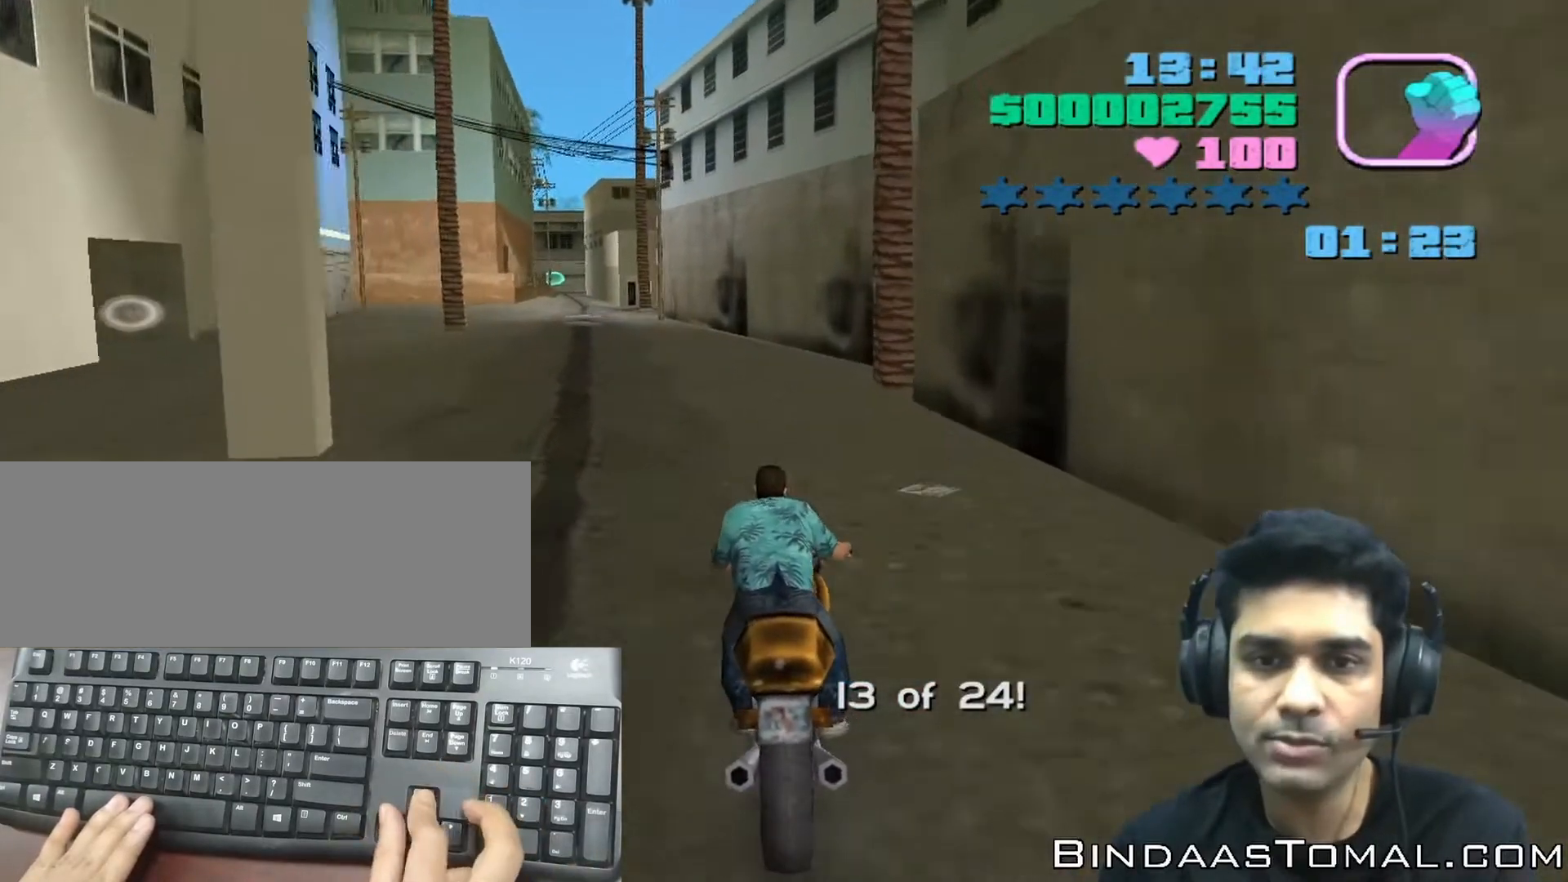
Gameplay with keyboard; each line is a JSON object with the keys held at the frame after it. "events" lists presses ("down") and releases ("up") of ".", "/", "0", "1", "2", "3", "4", "5", "6", "7", "8", "9", "a", "alt_l", "alt_r", "b", "backslash", "backspace", "c", "caps_lock", "comma", "ctrl_l", "ctrl_r", "d", "down", "e", "equals", "escape", "f", "f1", "f10", "f11", "f12", "f2", "f3", "f4", "f5", "f6", "f7", "f8", "f9", "g", "h", "i", "j", "k", "l", "lbracket", "left", "m", "minus", "n", "o", "p", "q", "quote", "r", "rbracket", "return", "right", "s", "semicolon", "shift_l", "shift_r", "space", "super", "t", "tab", "tilde", "u", "up", "v", "w", "x", "y" and "z" between this image and that frame as [ms after this image, input, new state], when the widget could be followed in between. No other keys are recorded. Mouse input is not recorded.
{"keys": ["up"], "events": [[133, "left", "down"], [167, "up", "down"], [300, "left", "up"]]}
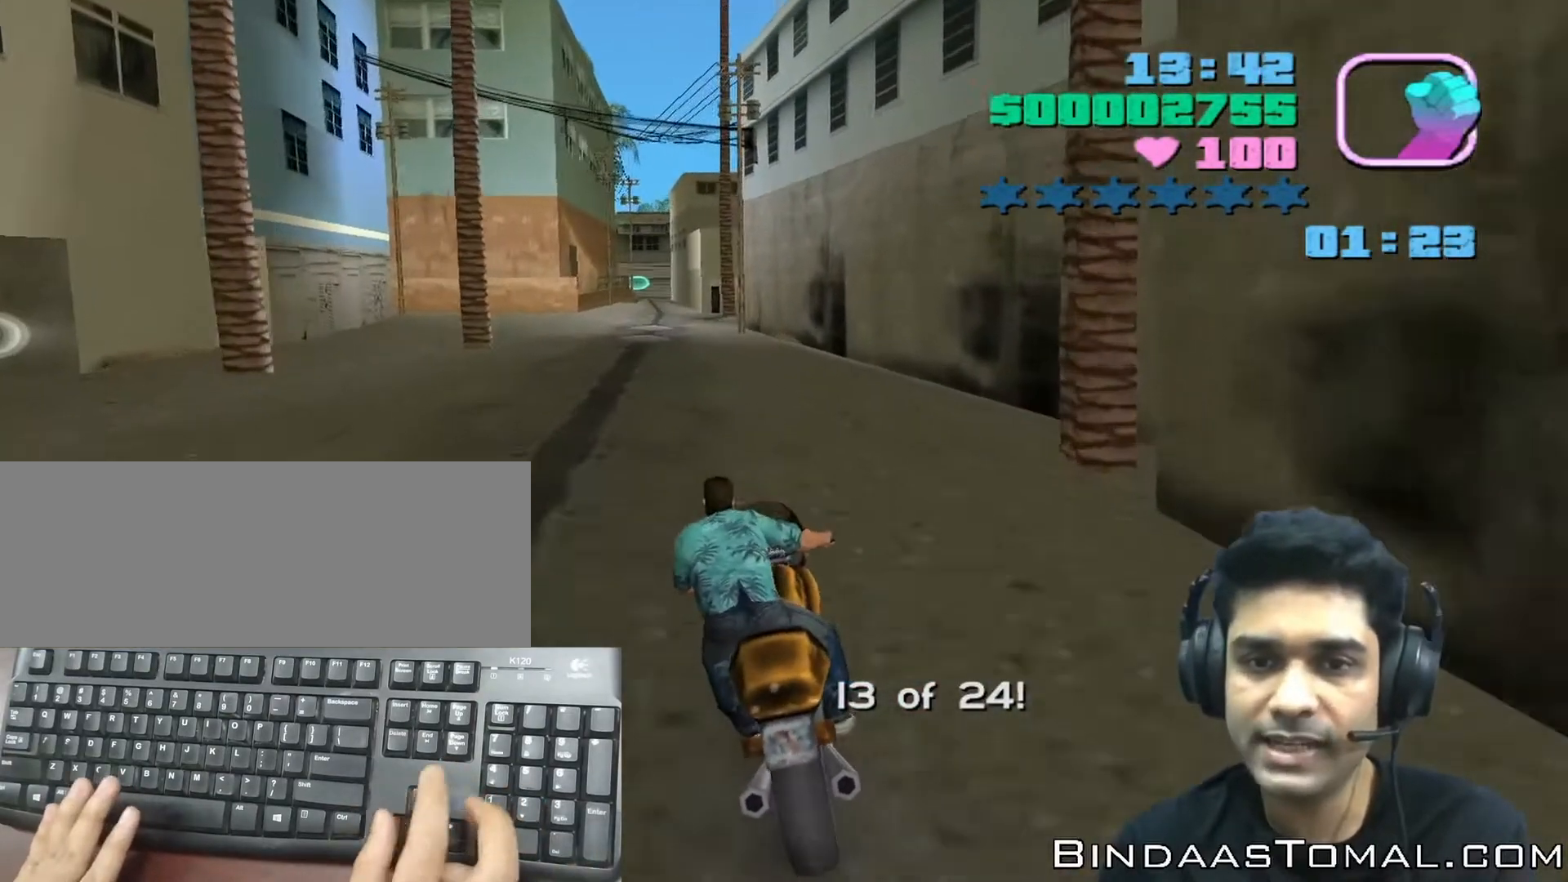
{"keys": [], "events": [[200, "up", "up"]]}
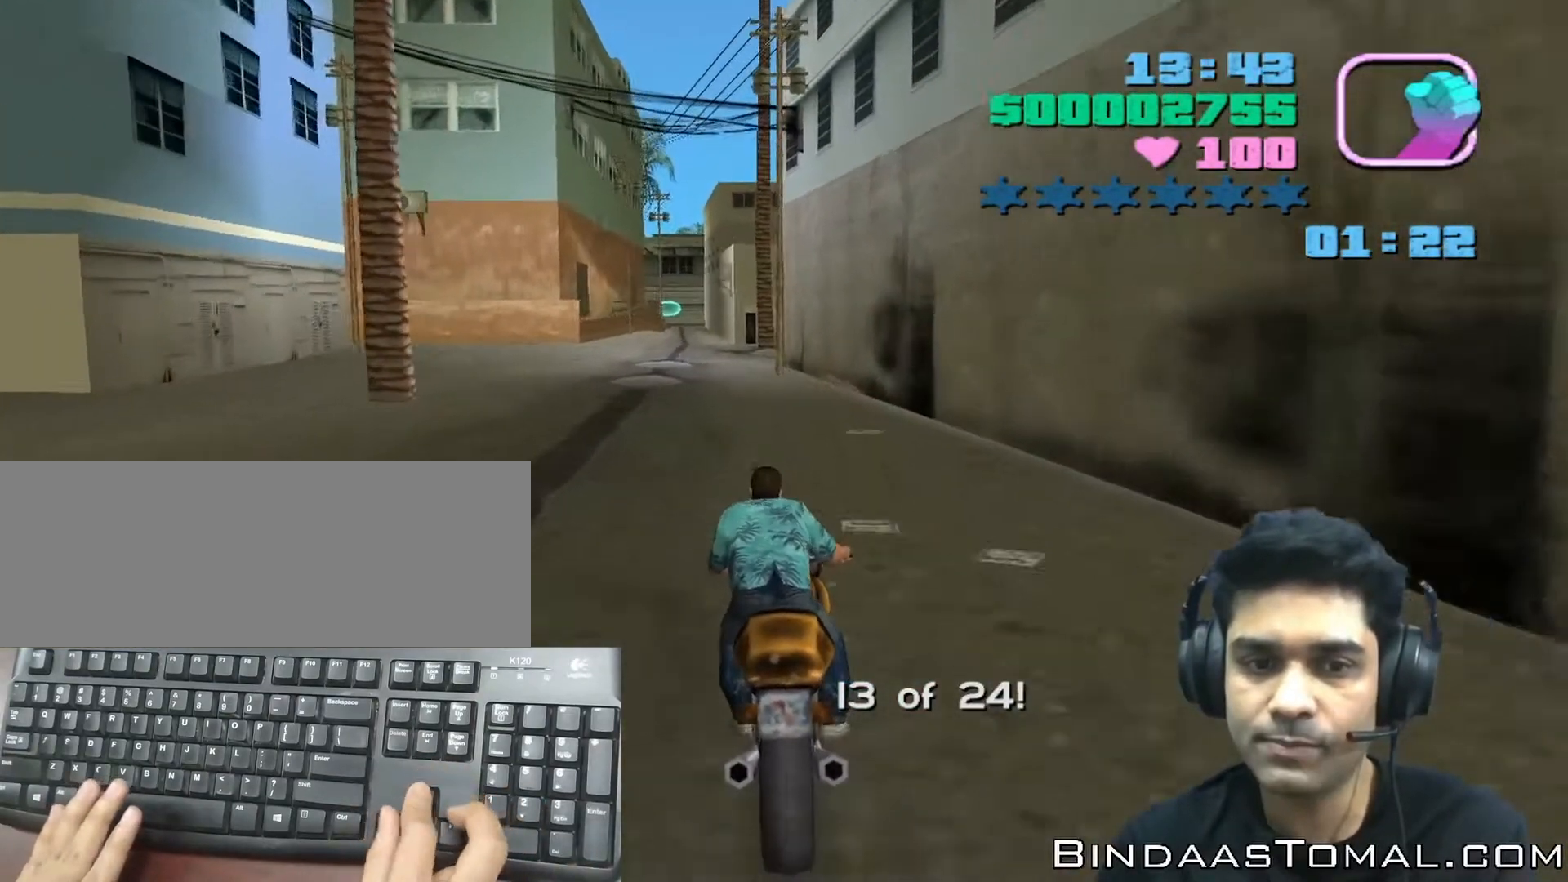
{"keys": ["up"], "events": [[167, "left", "down"], [267, "up", "down"], [300, "left", "up"]]}
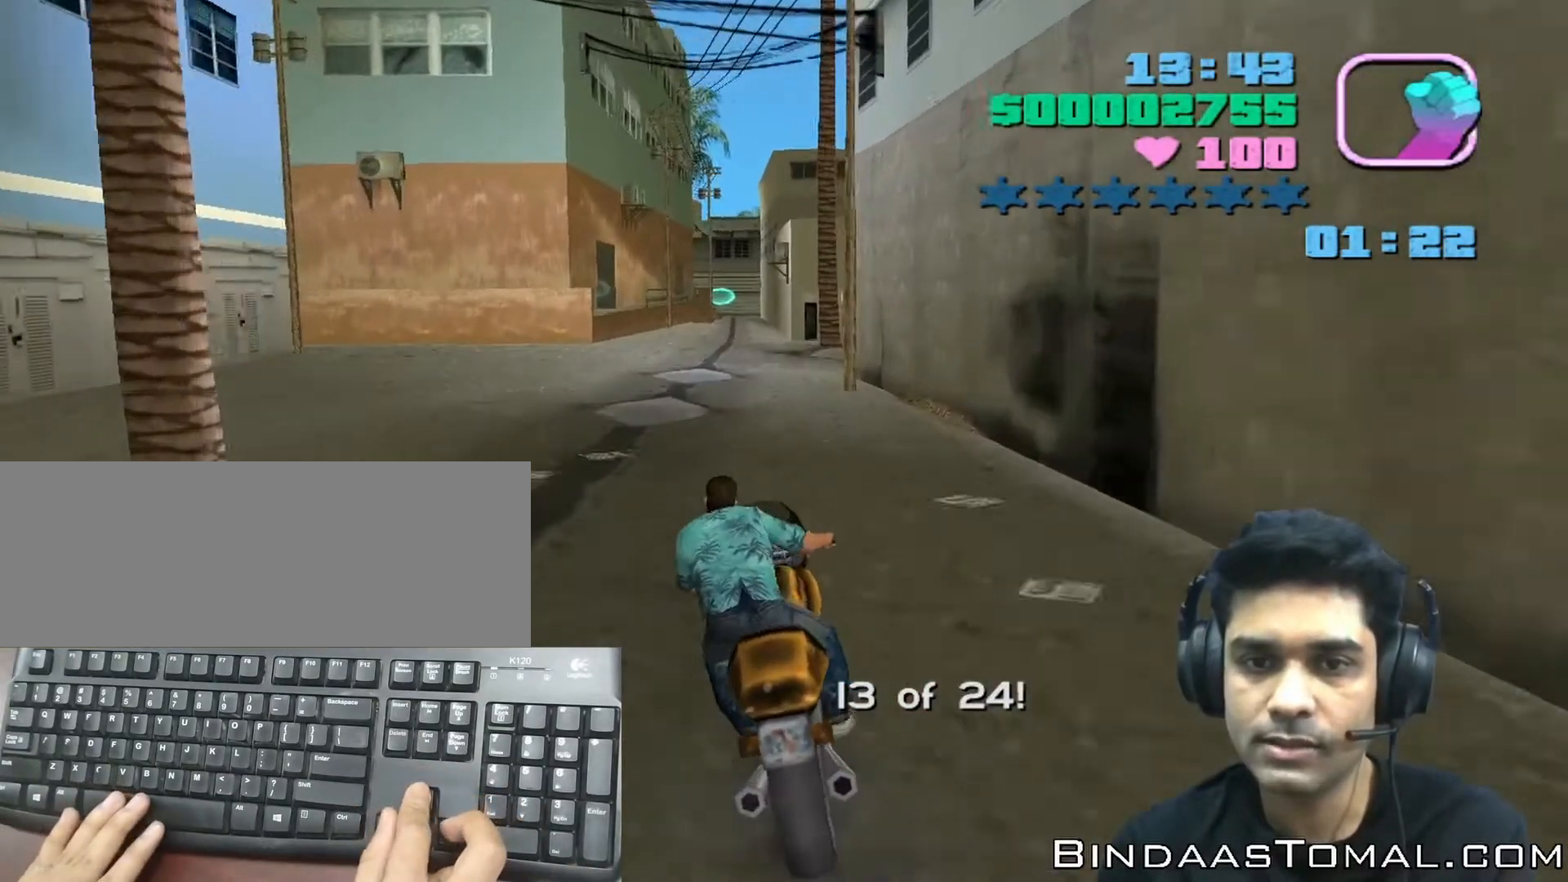
{"keys": ["up"], "events": []}
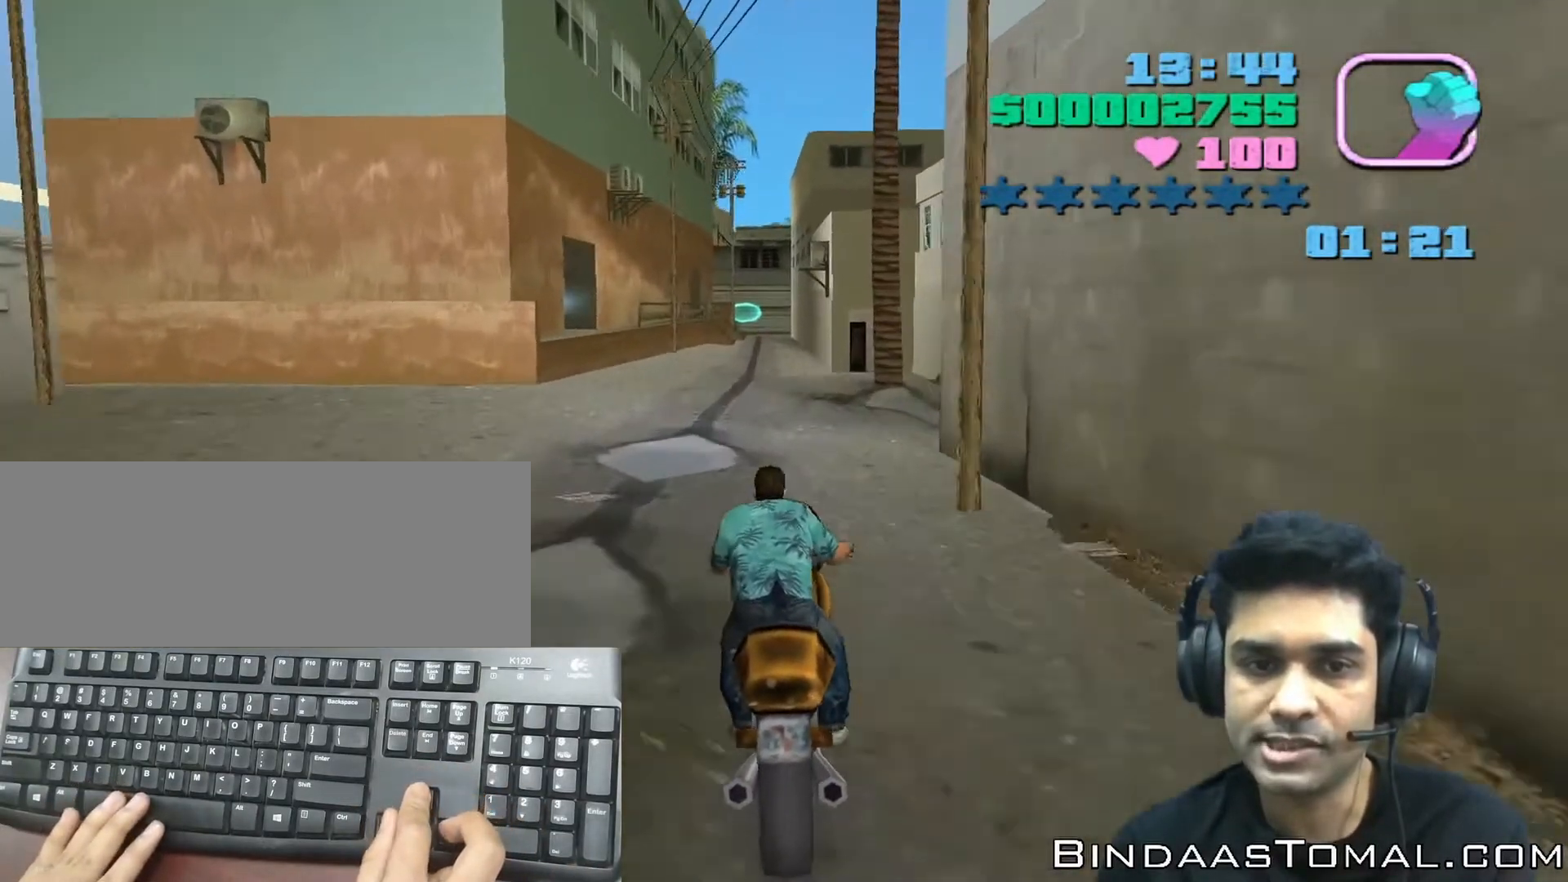
{"keys": ["up"], "events": []}
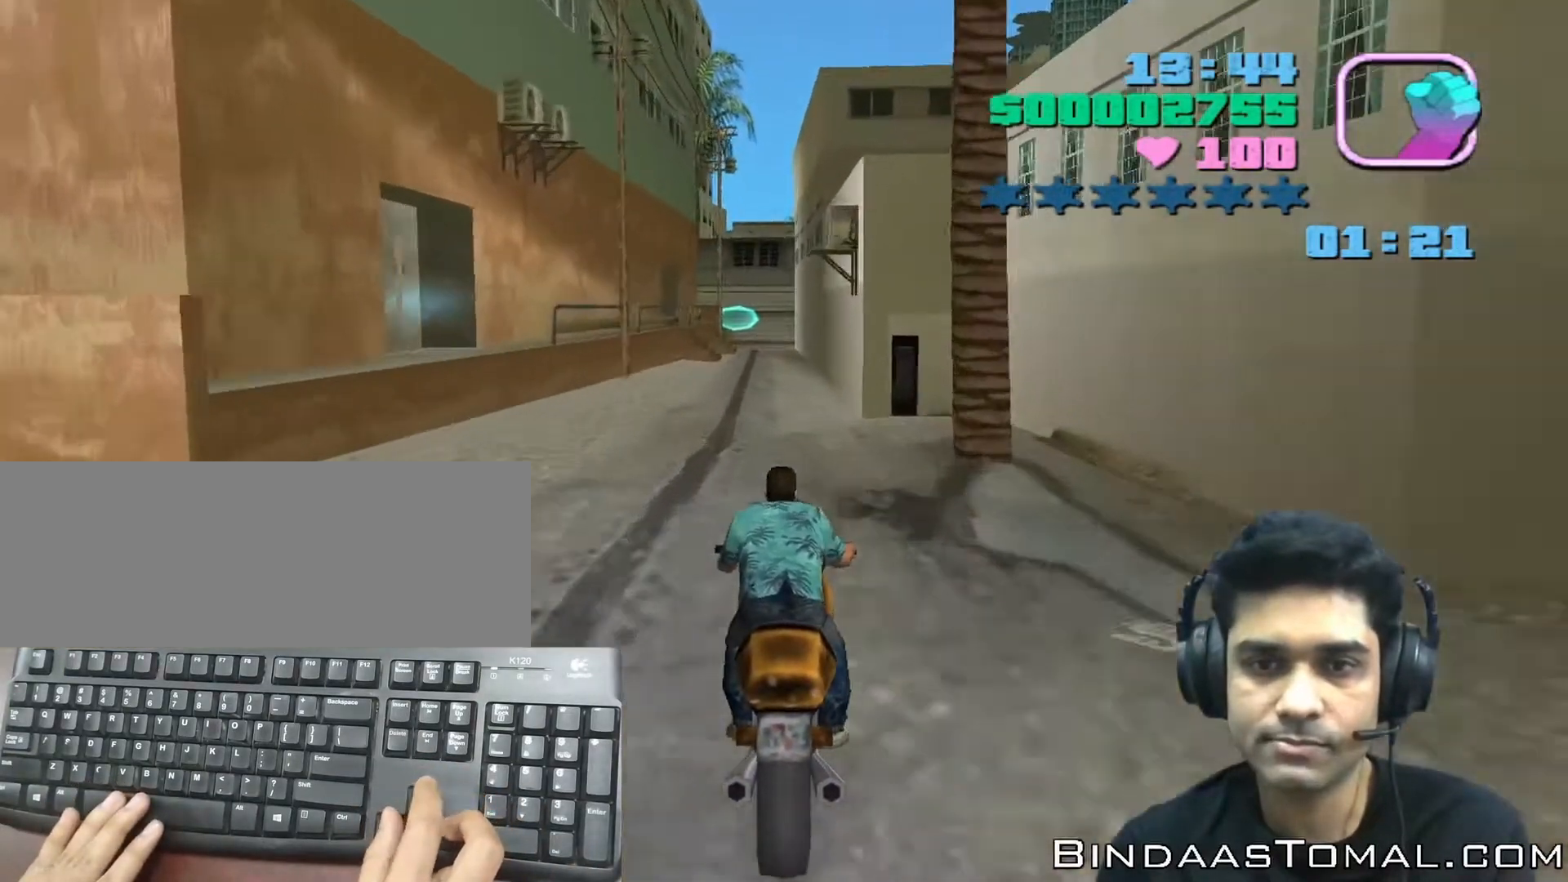
{"keys": [], "events": [[67, "up", "up"], [267, "left", "down"], [333, "left", "up"]]}
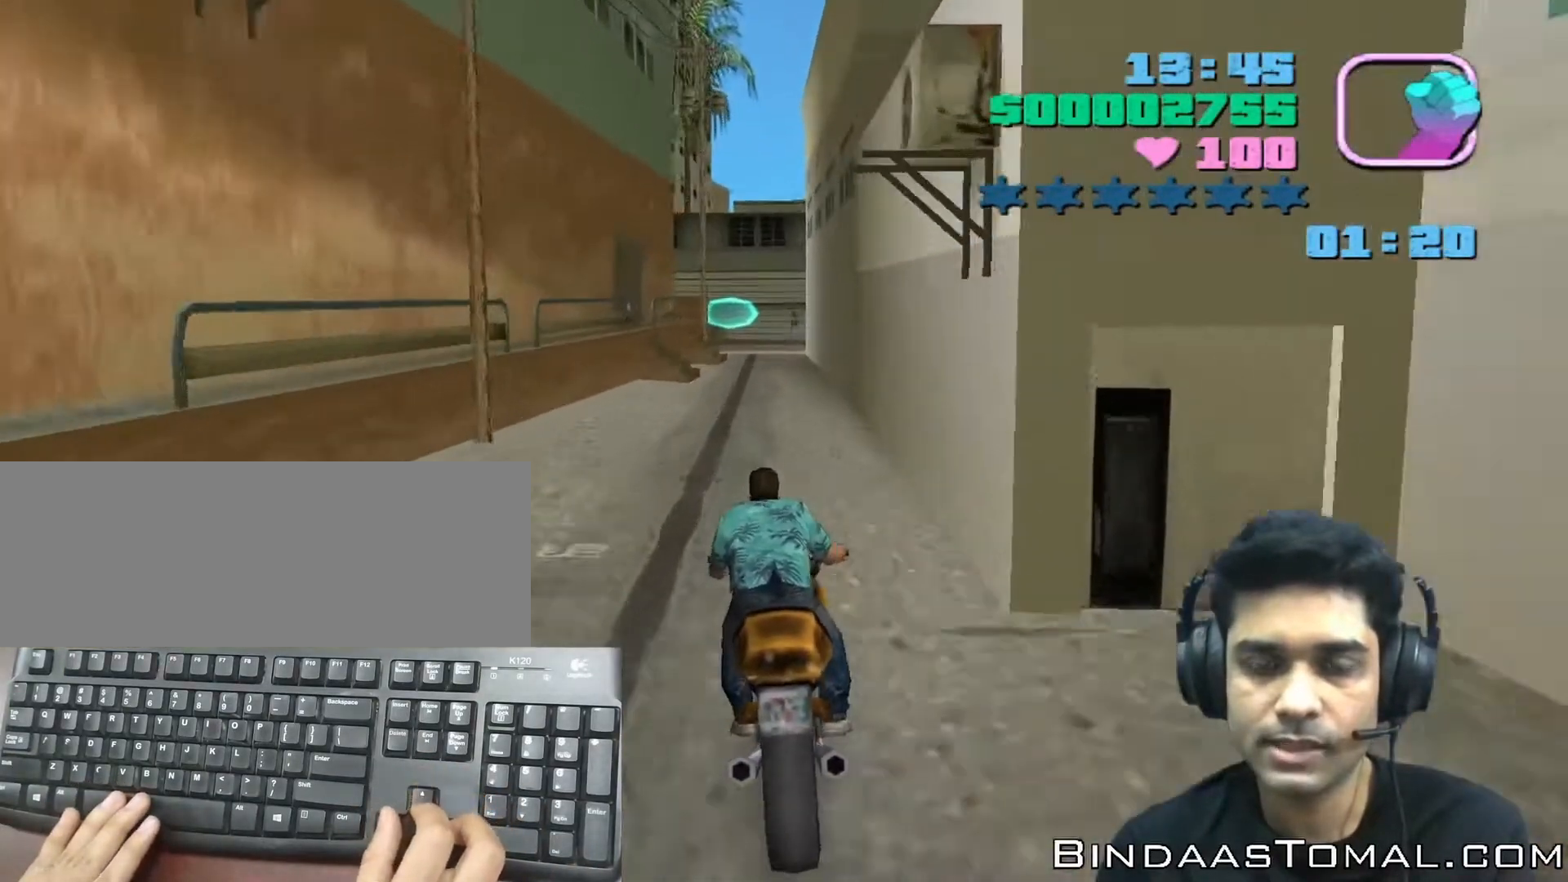
{"keys": [], "events": [[400, "left", "down"], [500, "left", "up"]]}
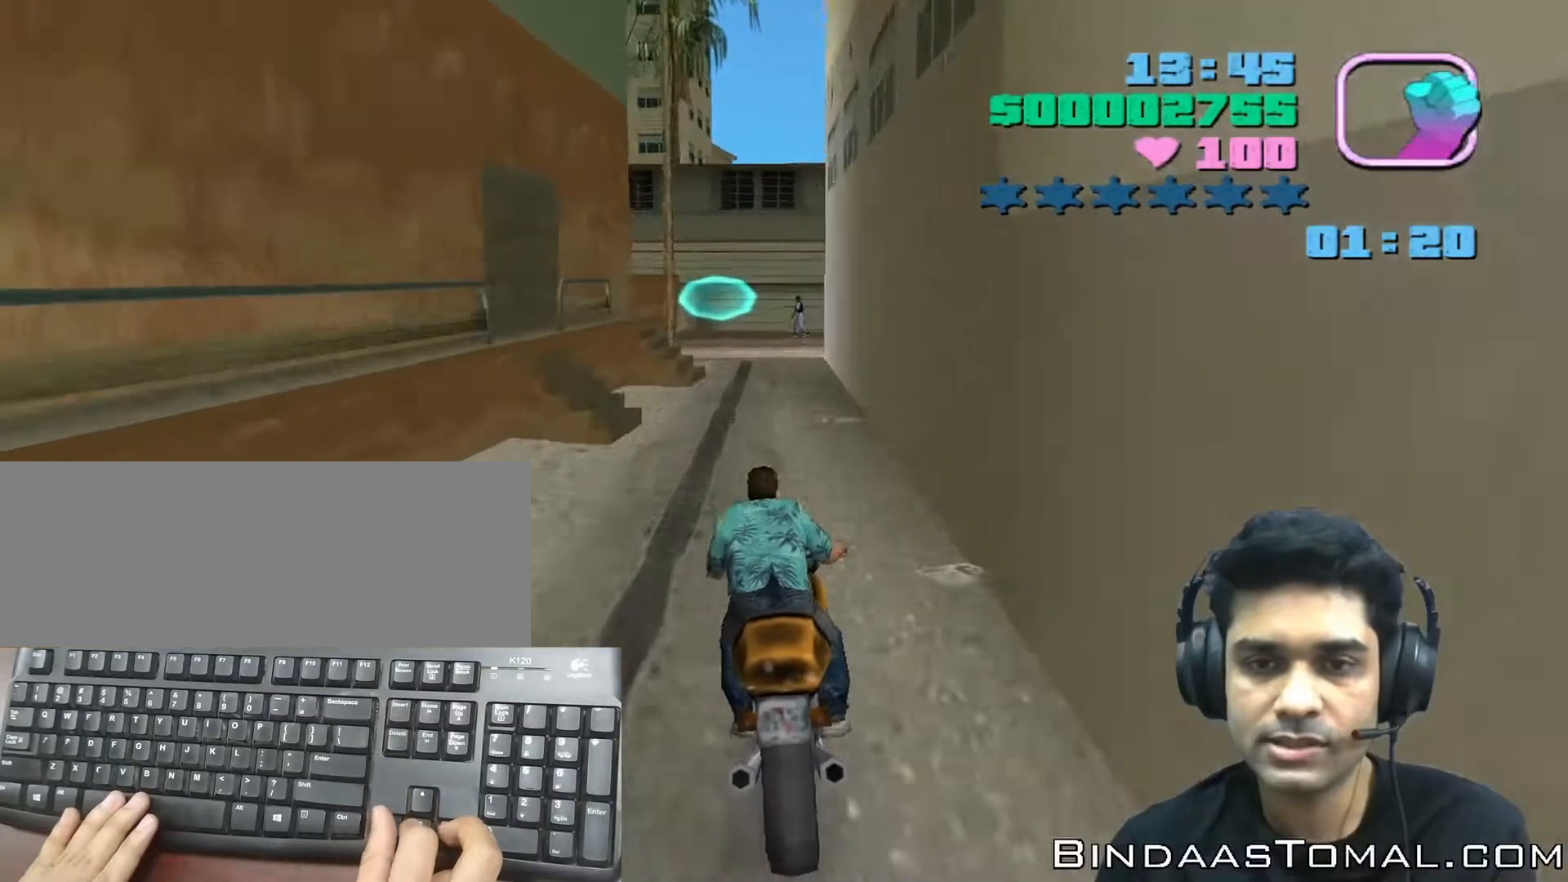
{"keys": ["down"], "events": [[300, "down", "down"]]}
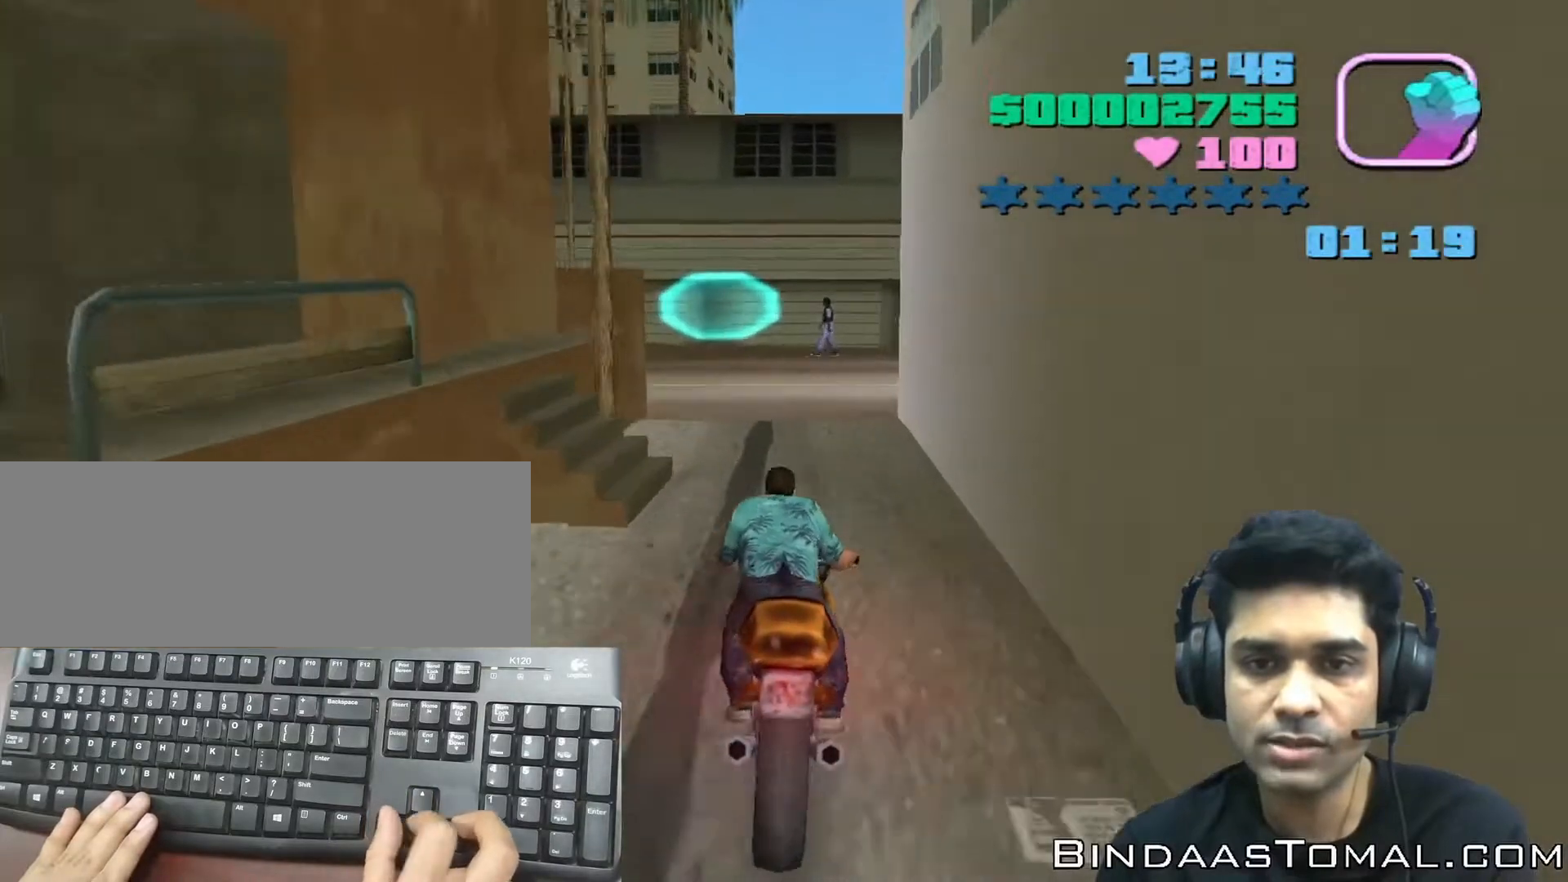
{"keys": [], "events": [[200, "down", "up"], [200, "left", "down"], [333, "left", "up"]]}
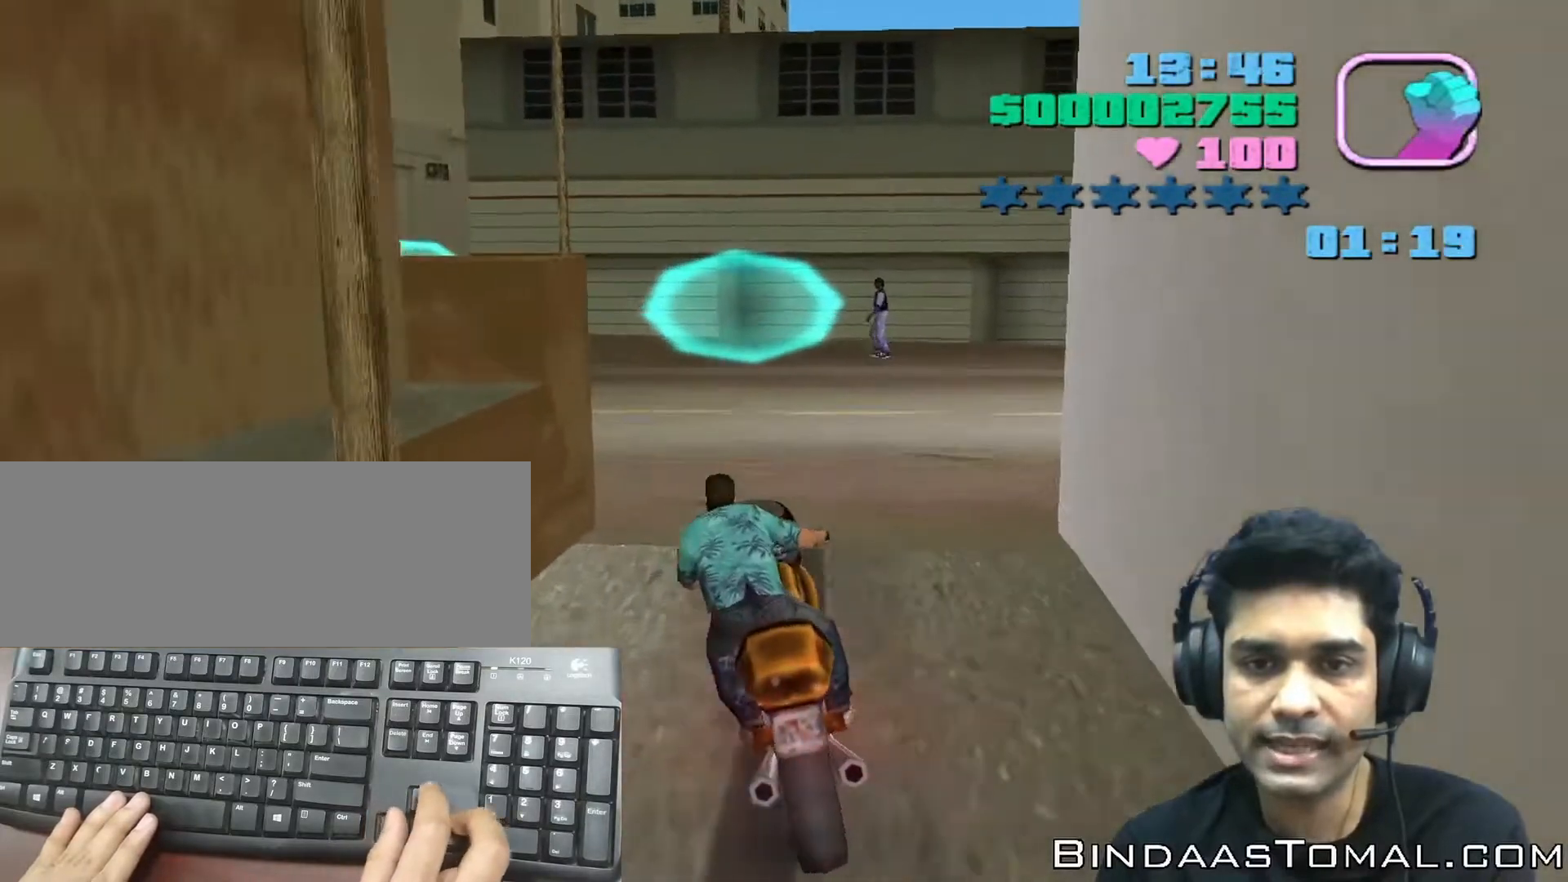
{"keys": ["left"], "events": [[333, "left", "down"]]}
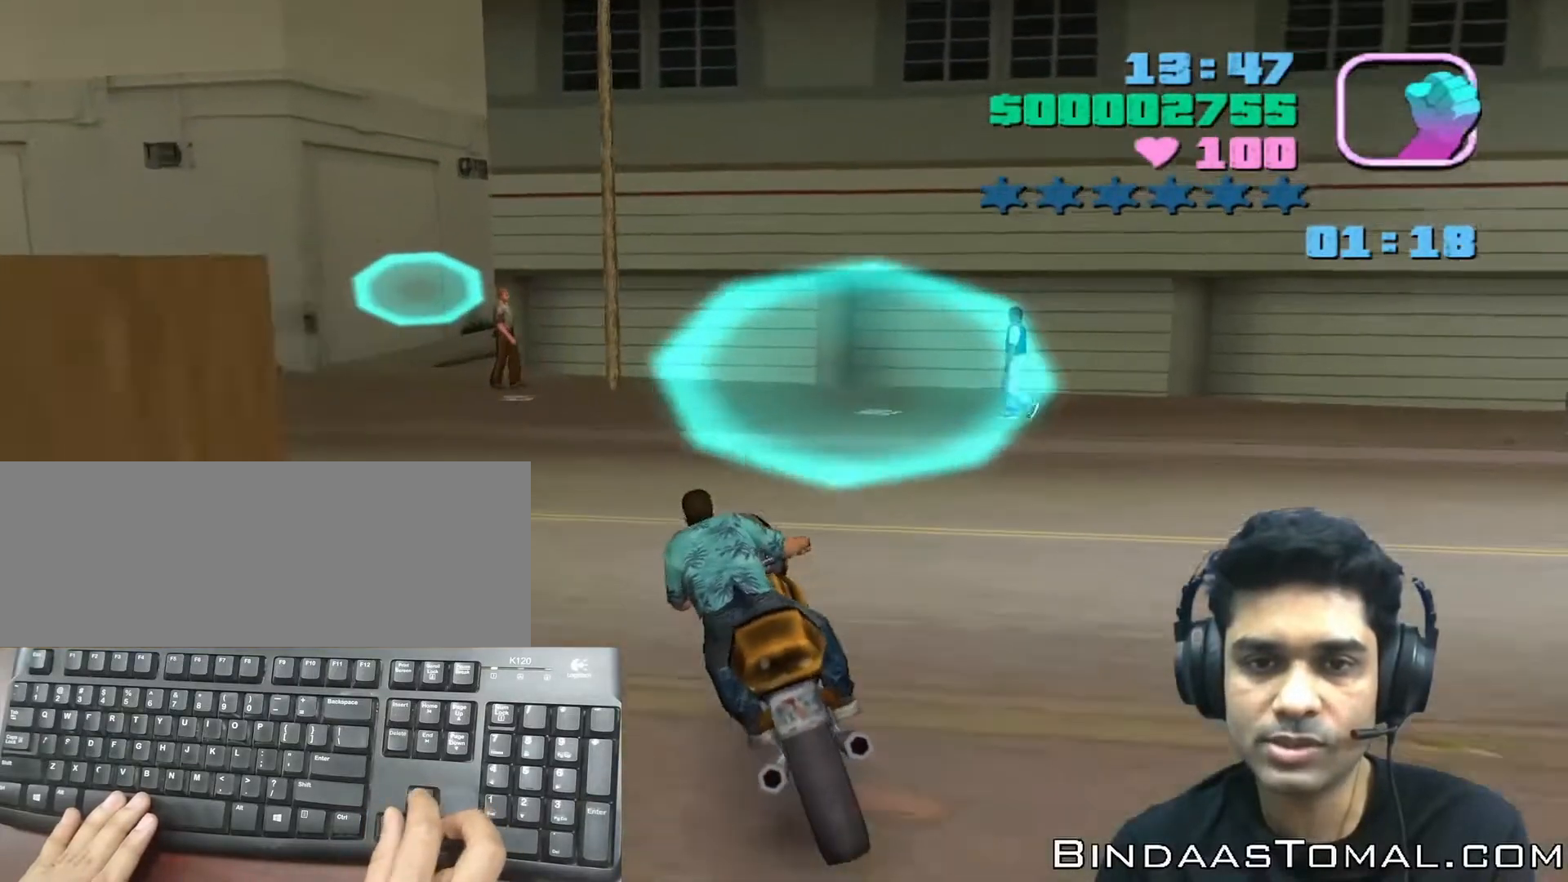
{"keys": [], "events": [[300, "left", "up"]]}
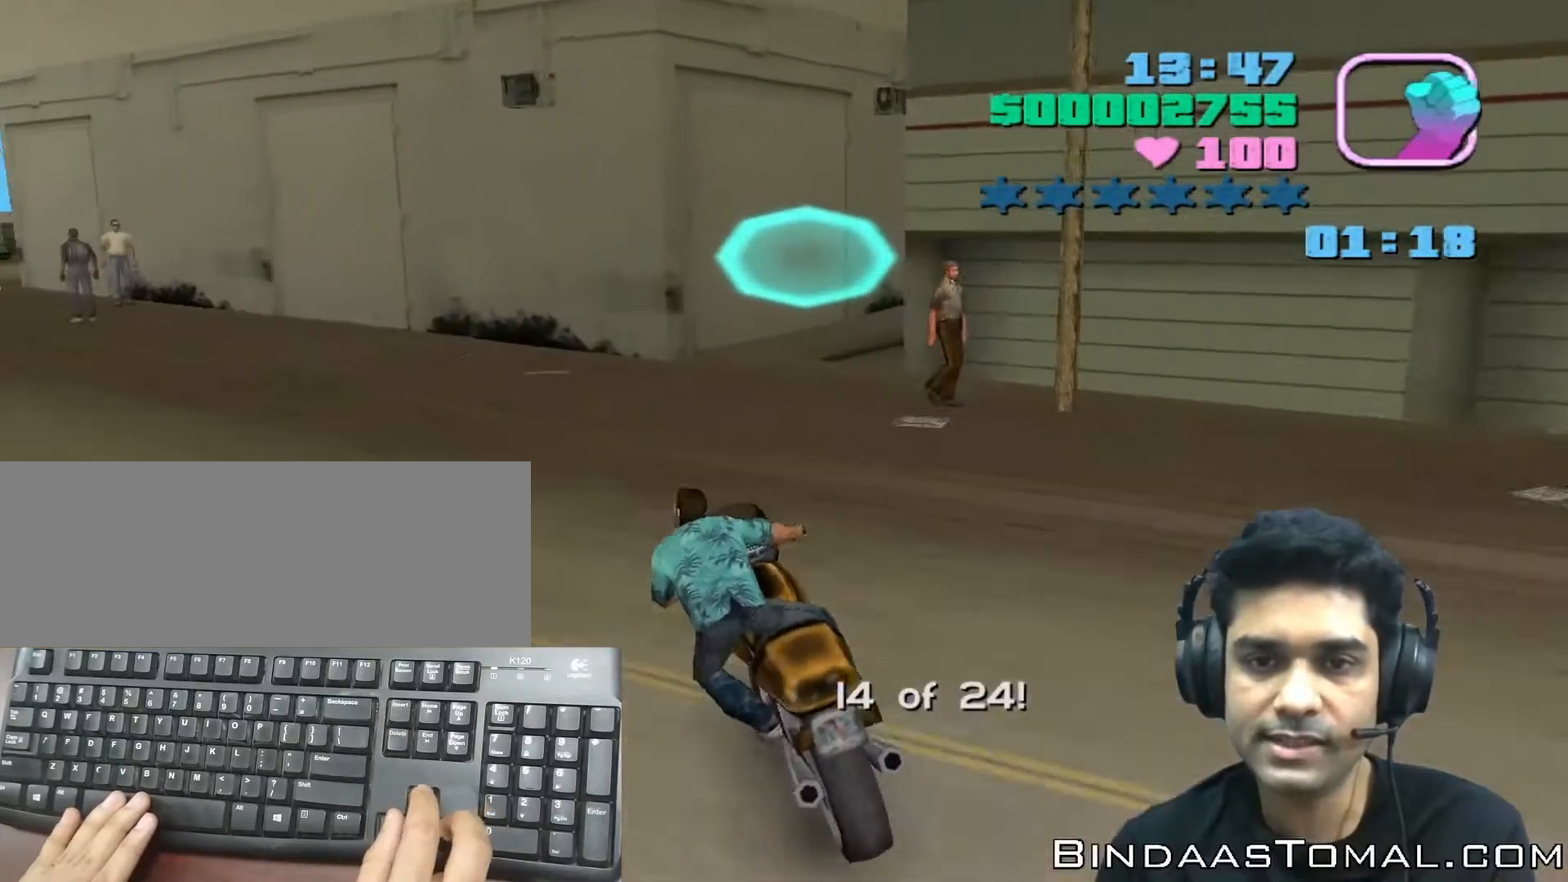
{"keys": ["right"], "events": [[33, "up", "down"], [167, "right", "down"], [200, "up", "up"], [333, "right", "up"], [500, "right", "down"]]}
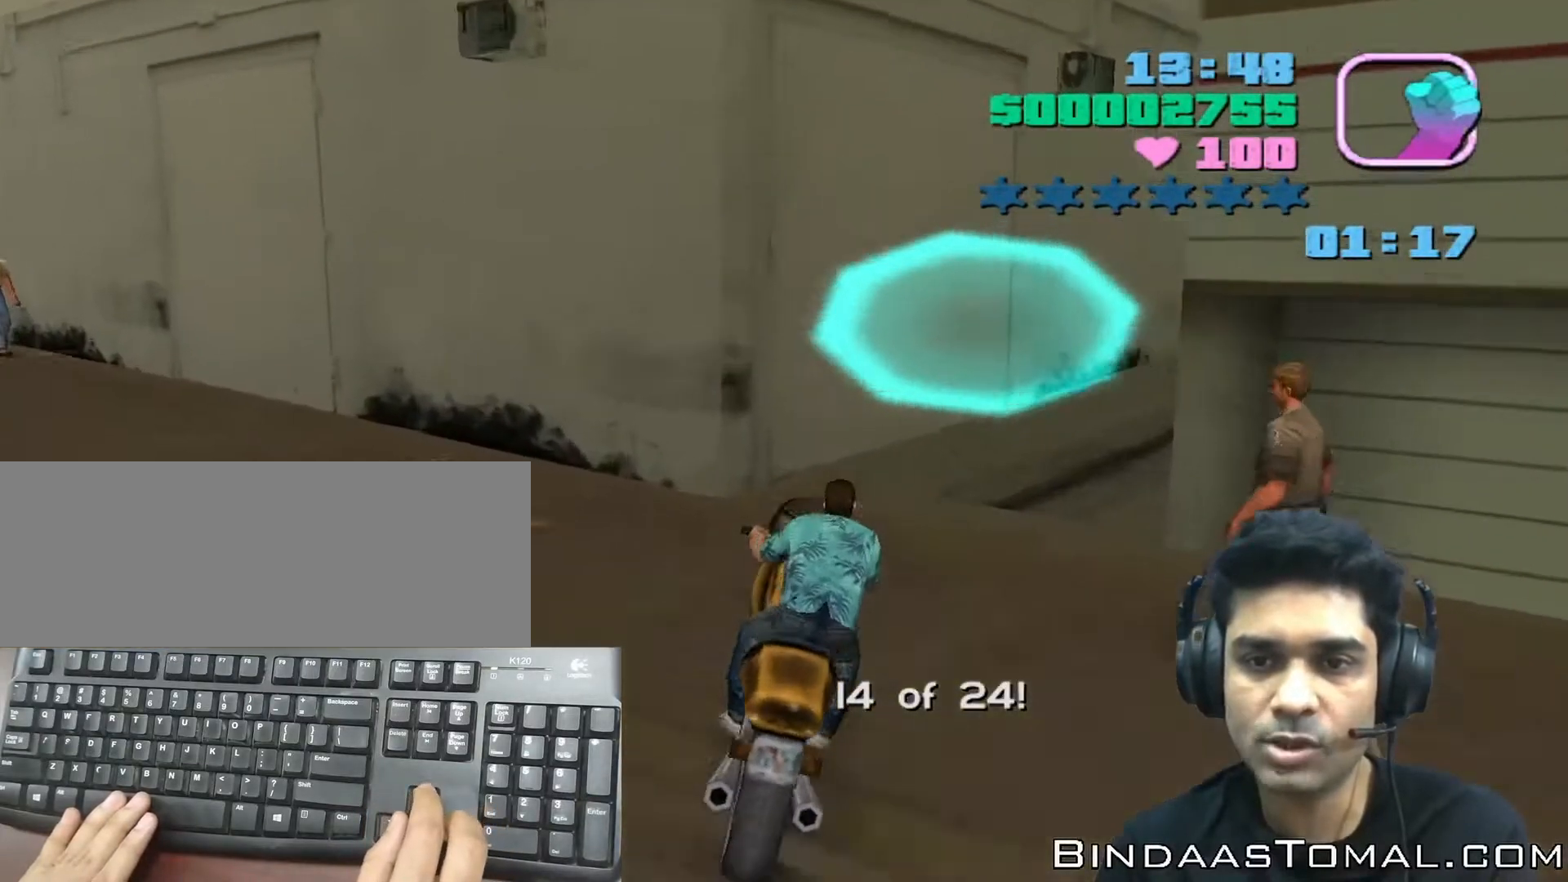
{"keys": [], "events": [[400, "right", "up"]]}
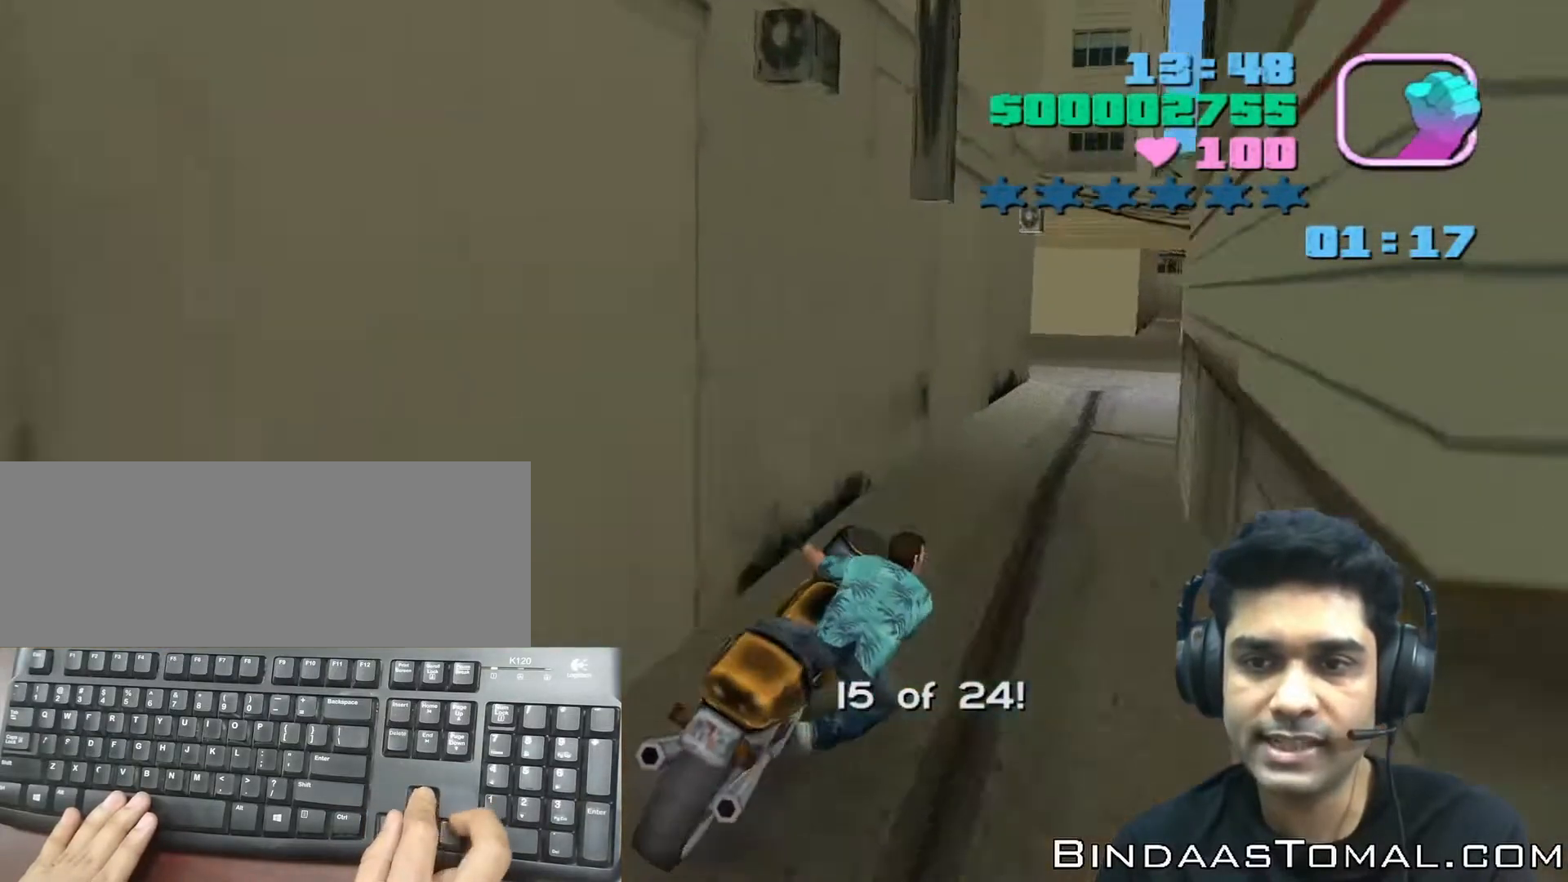
{"keys": [], "events": [[100, "right", "down"], [133, "up", "down"], [233, "right", "up"], [367, "up", "up"], [433, "left", "down"], [467, "left", "up"]]}
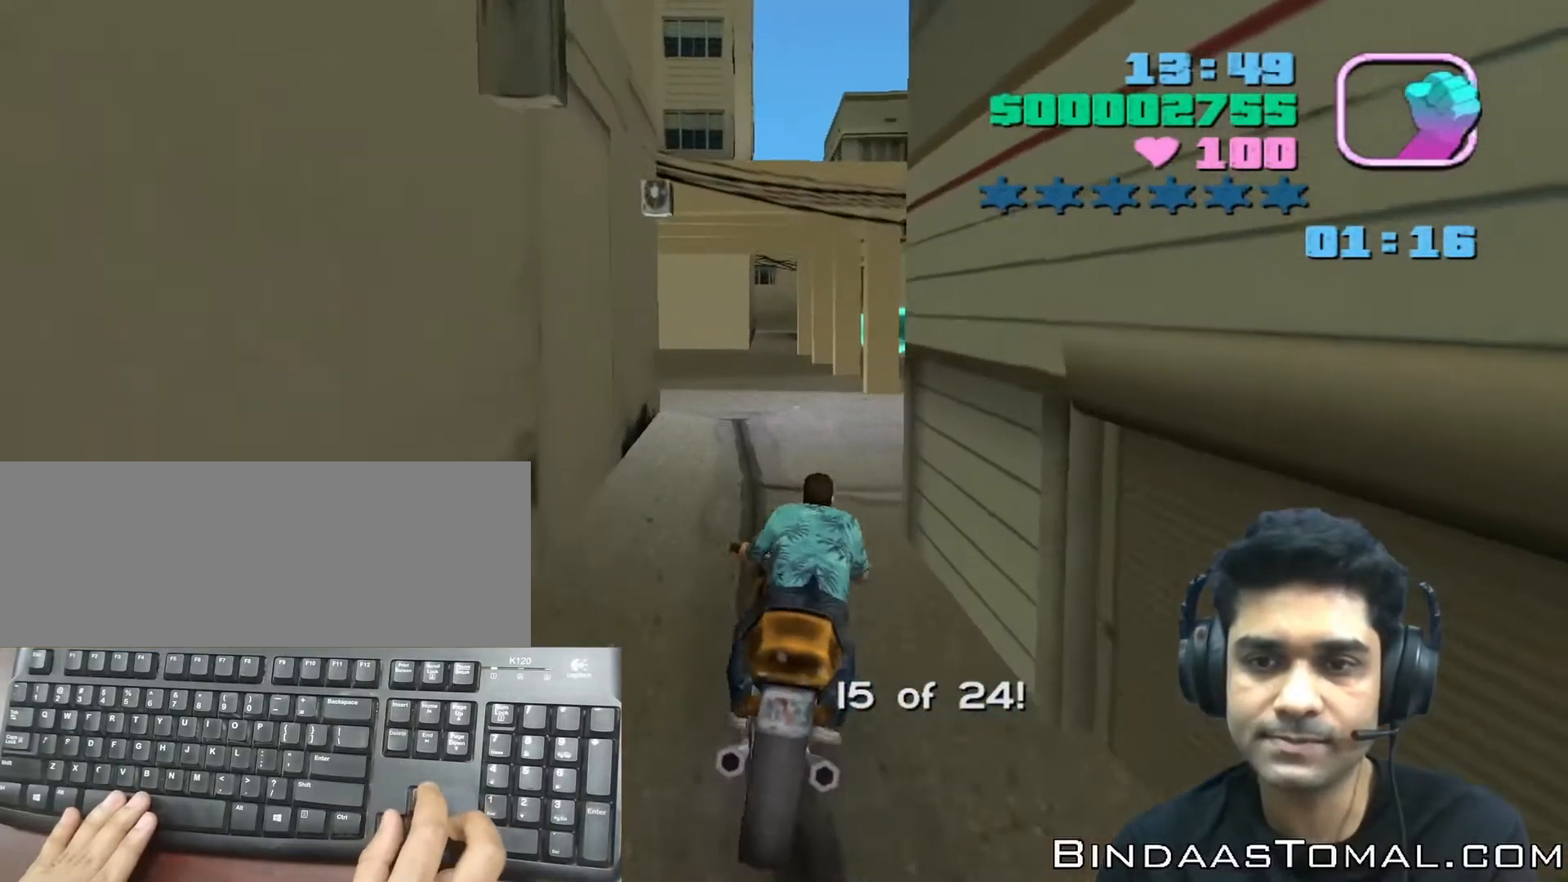
{"keys": ["right"], "events": [[400, "right", "down"]]}
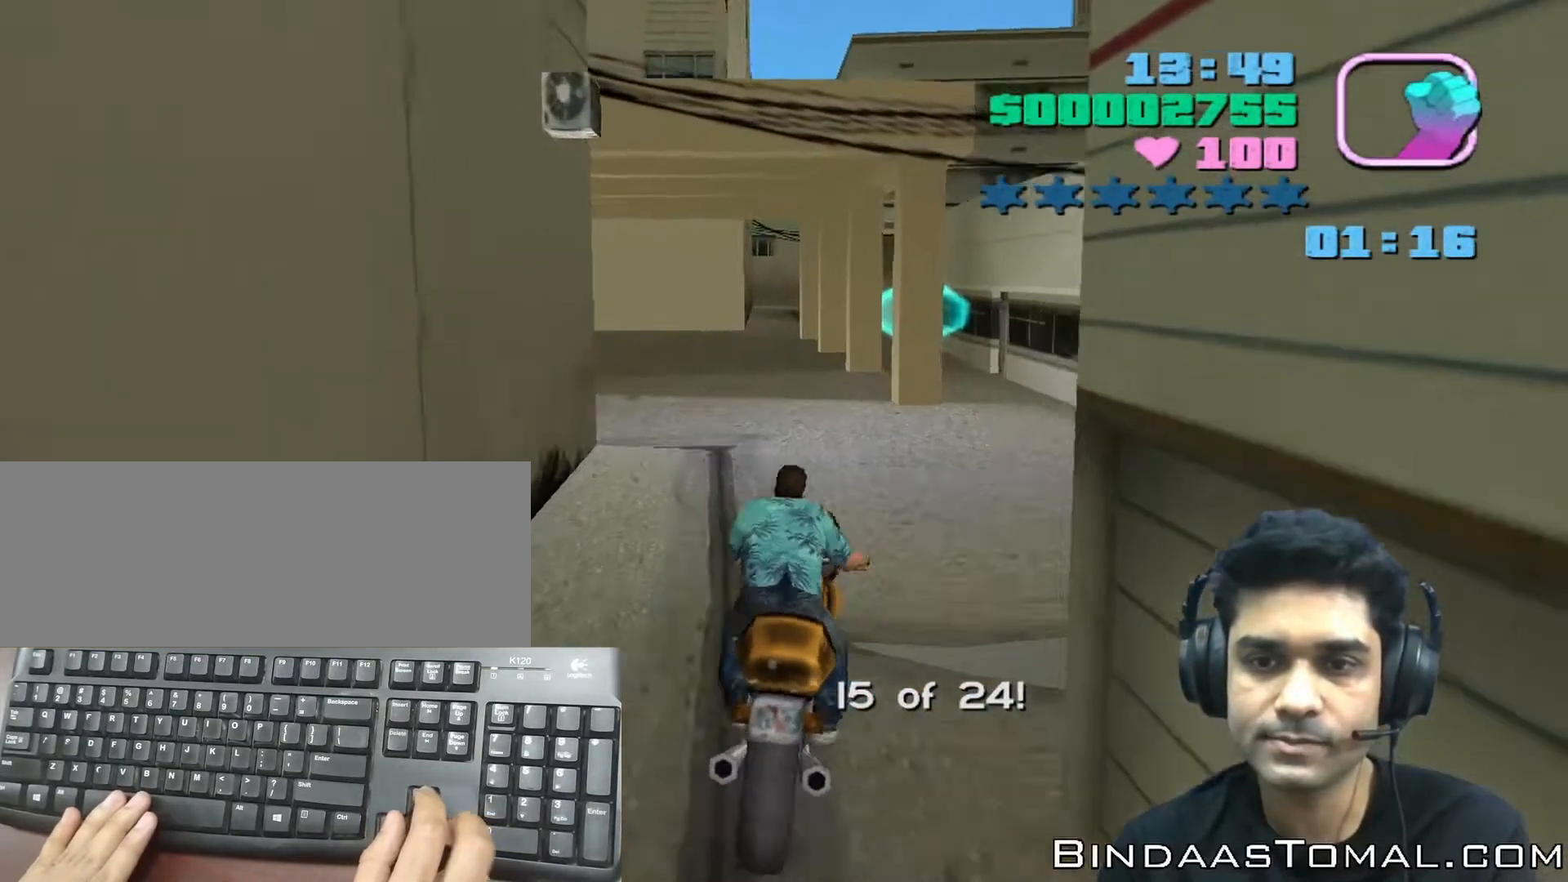
{"keys": [], "events": [[133, "right", "up"], [267, "right", "down"], [400, "right", "up"]]}
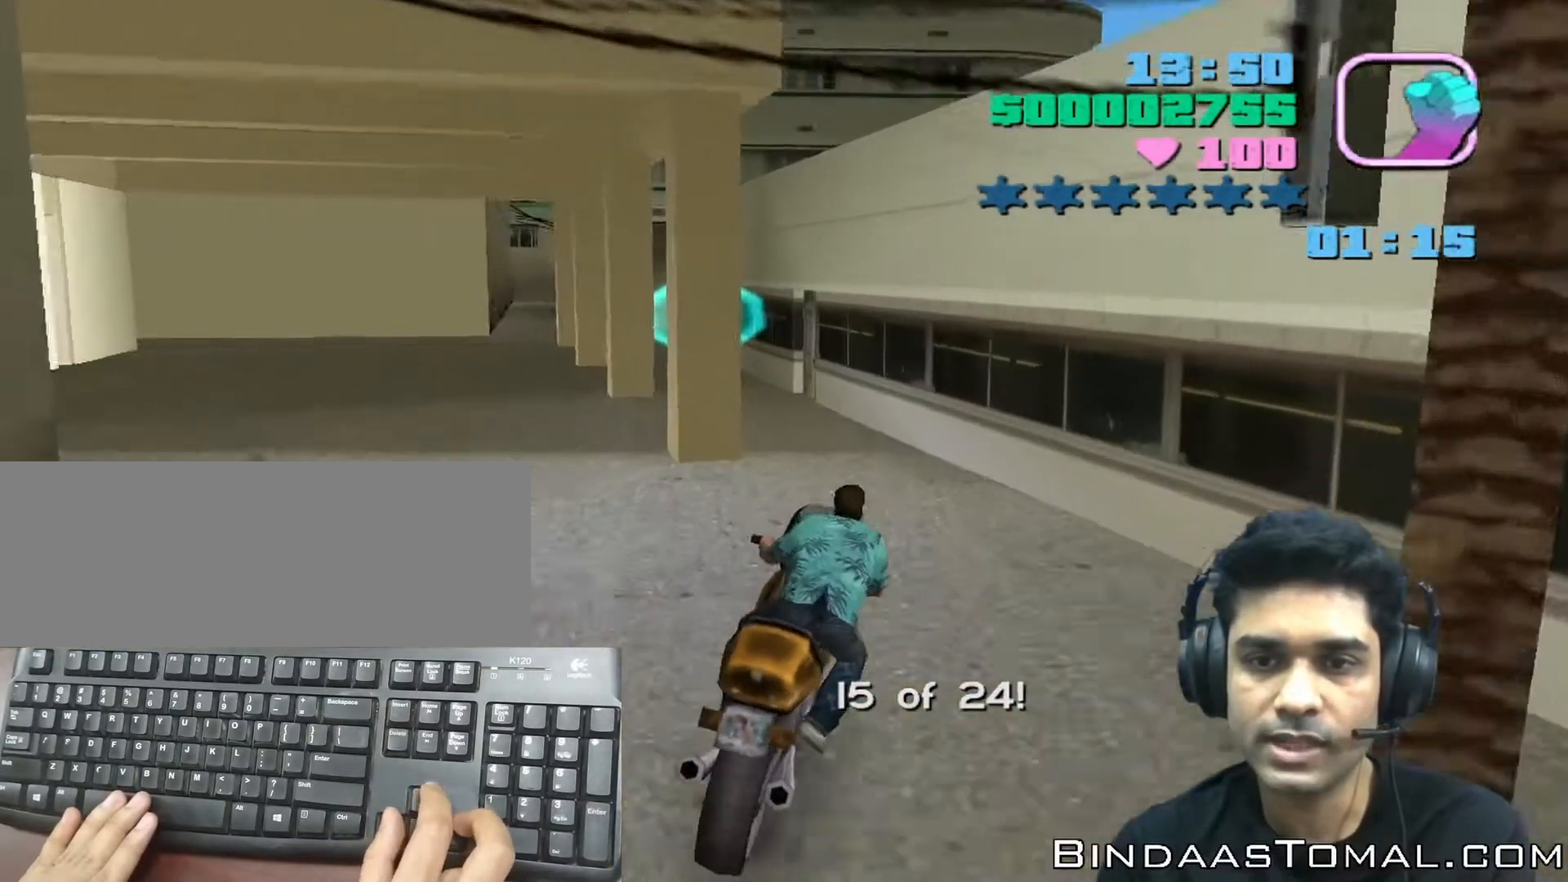
{"keys": [], "events": [[233, "left", "down"], [433, "left", "up"]]}
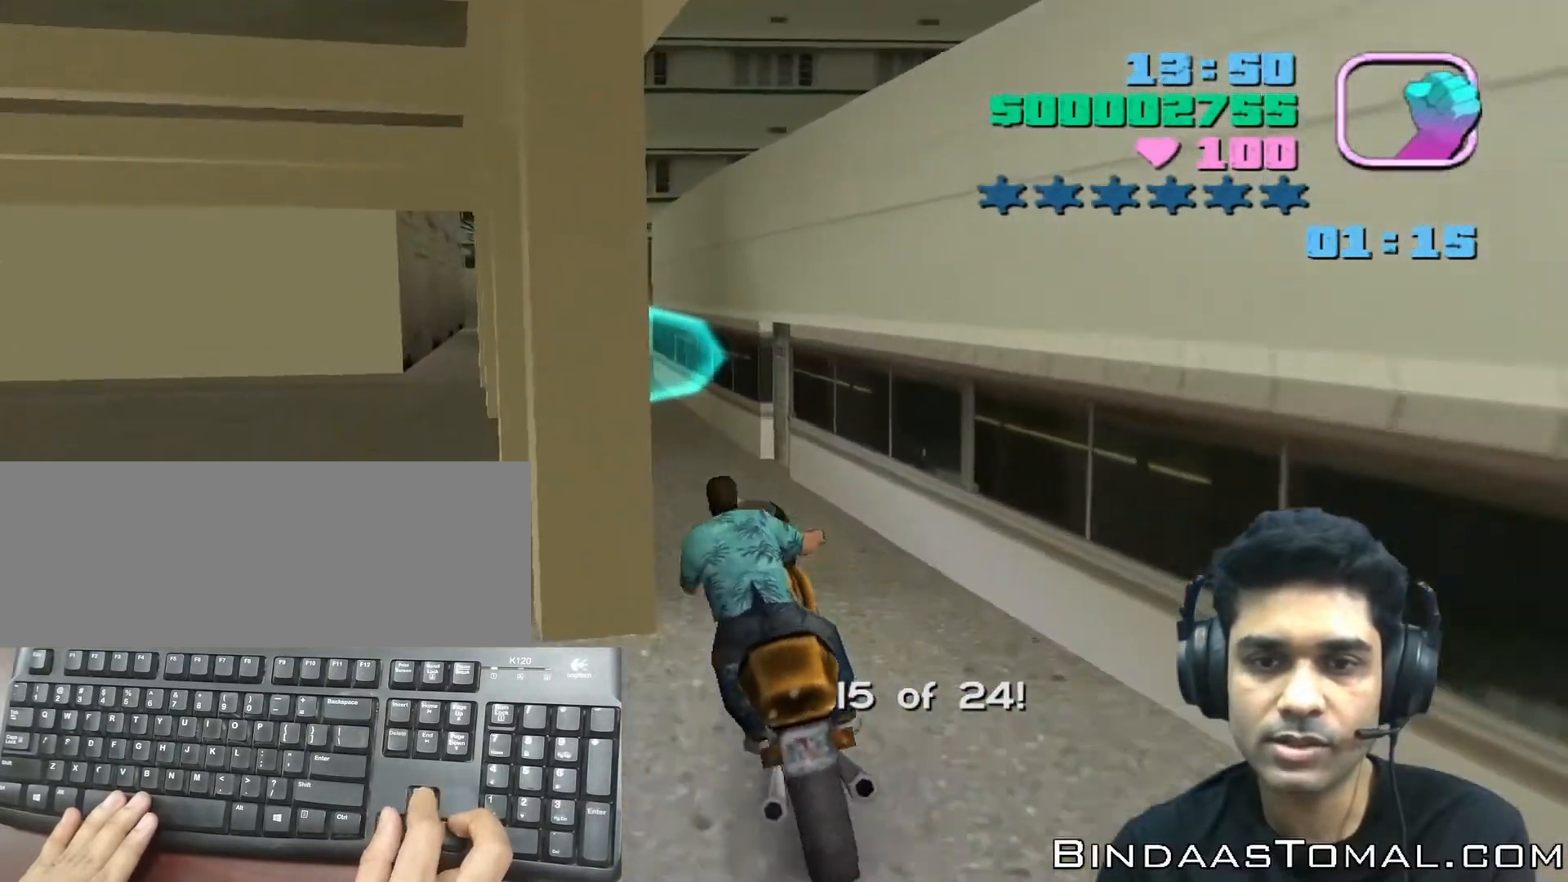
{"keys": ["left", "up"], "events": [[300, "up", "down"], [467, "left", "down"]]}
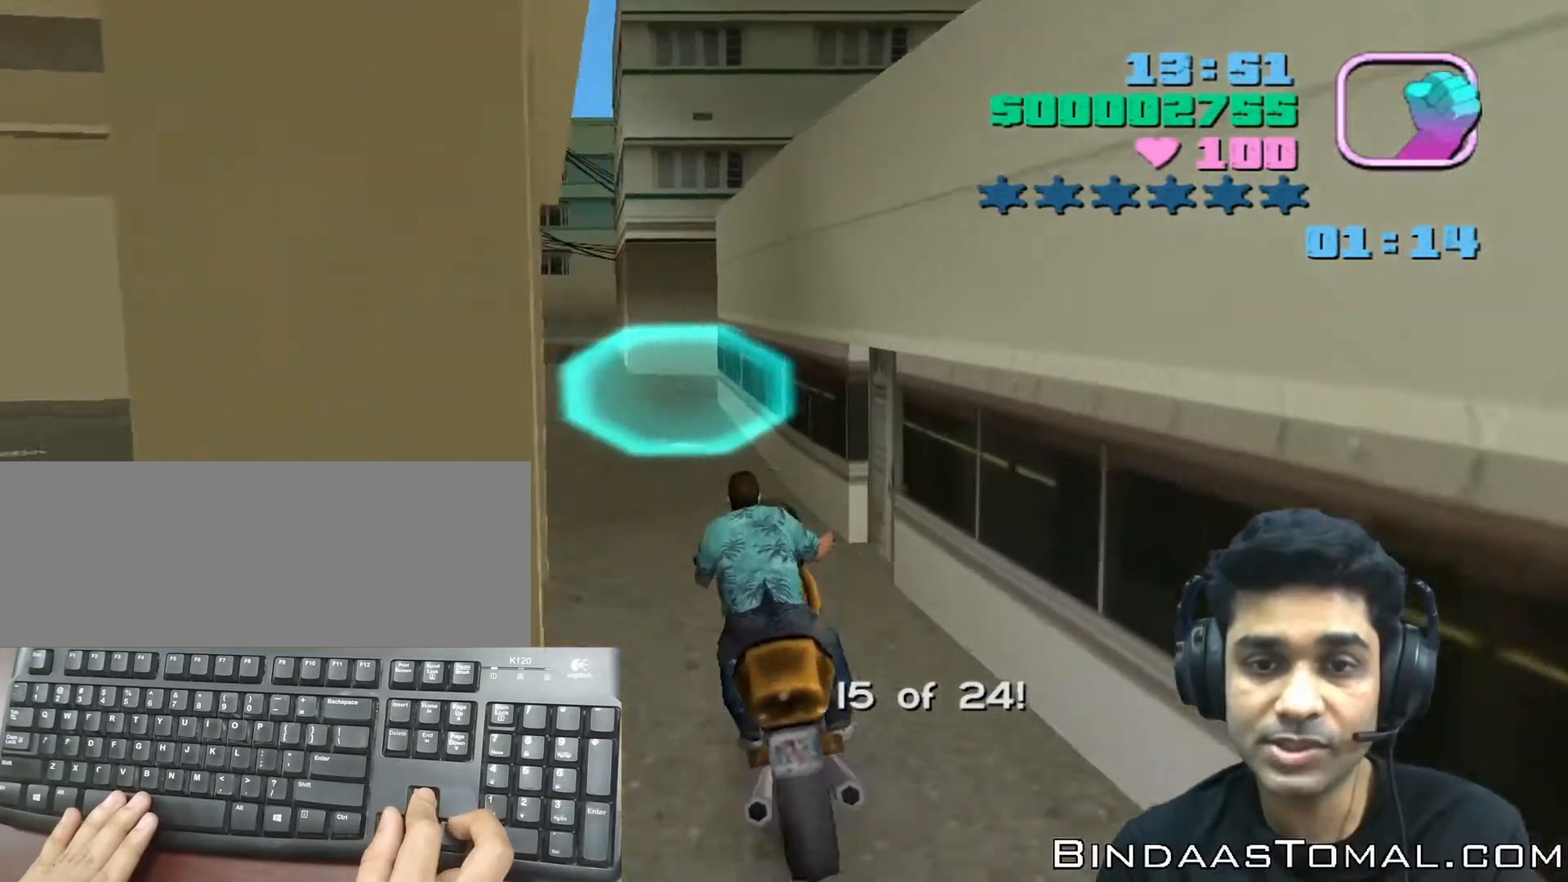
{"keys": ["up"], "events": [[67, "left", "up"]]}
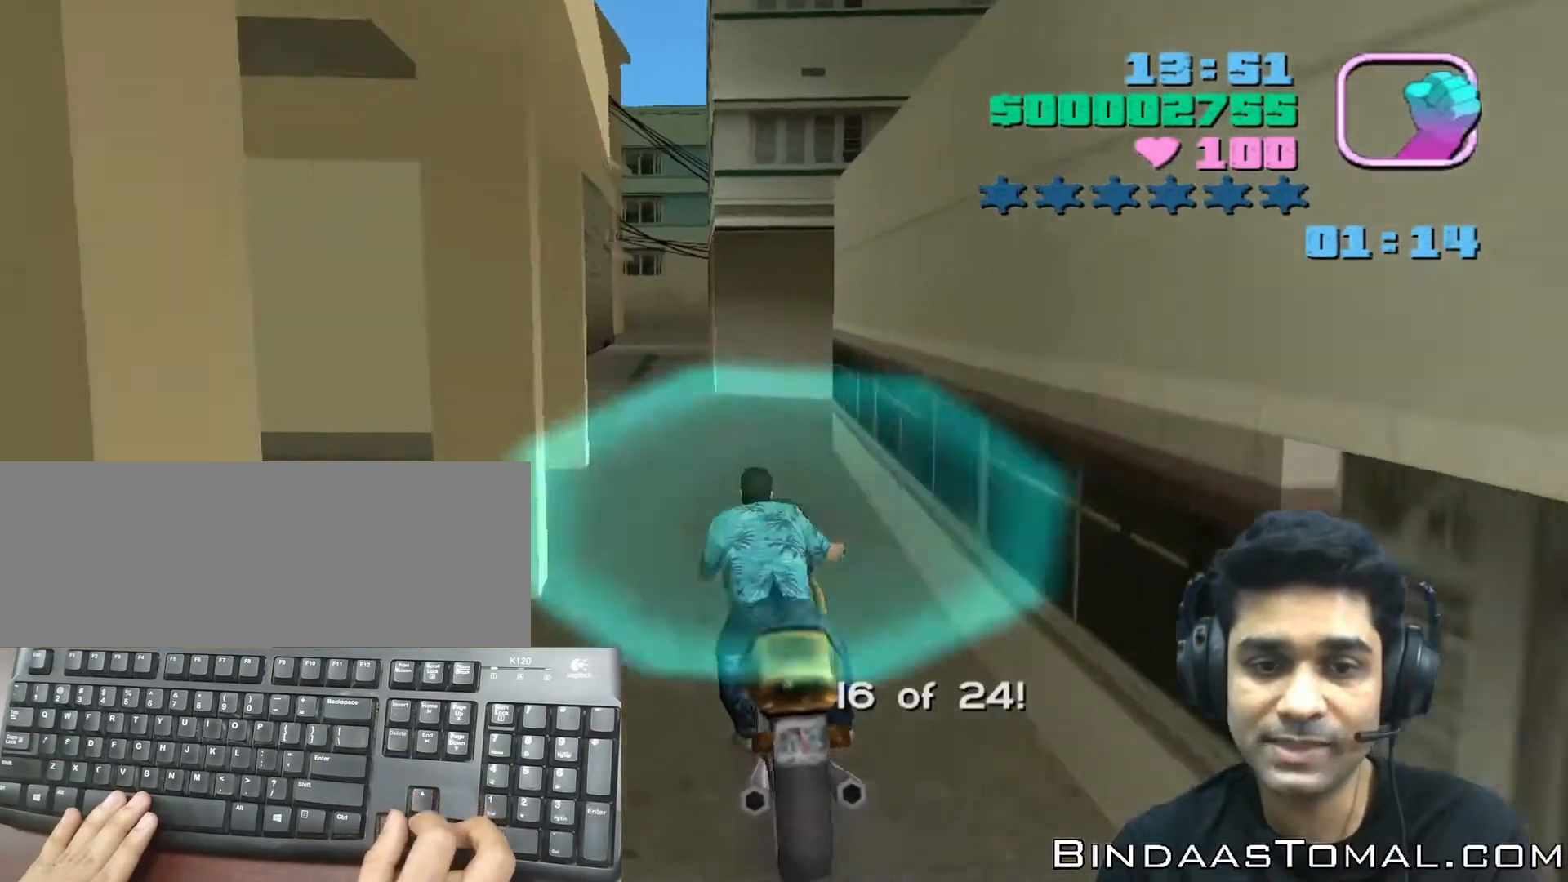
{"keys": [], "events": [[100, "up", "up"]]}
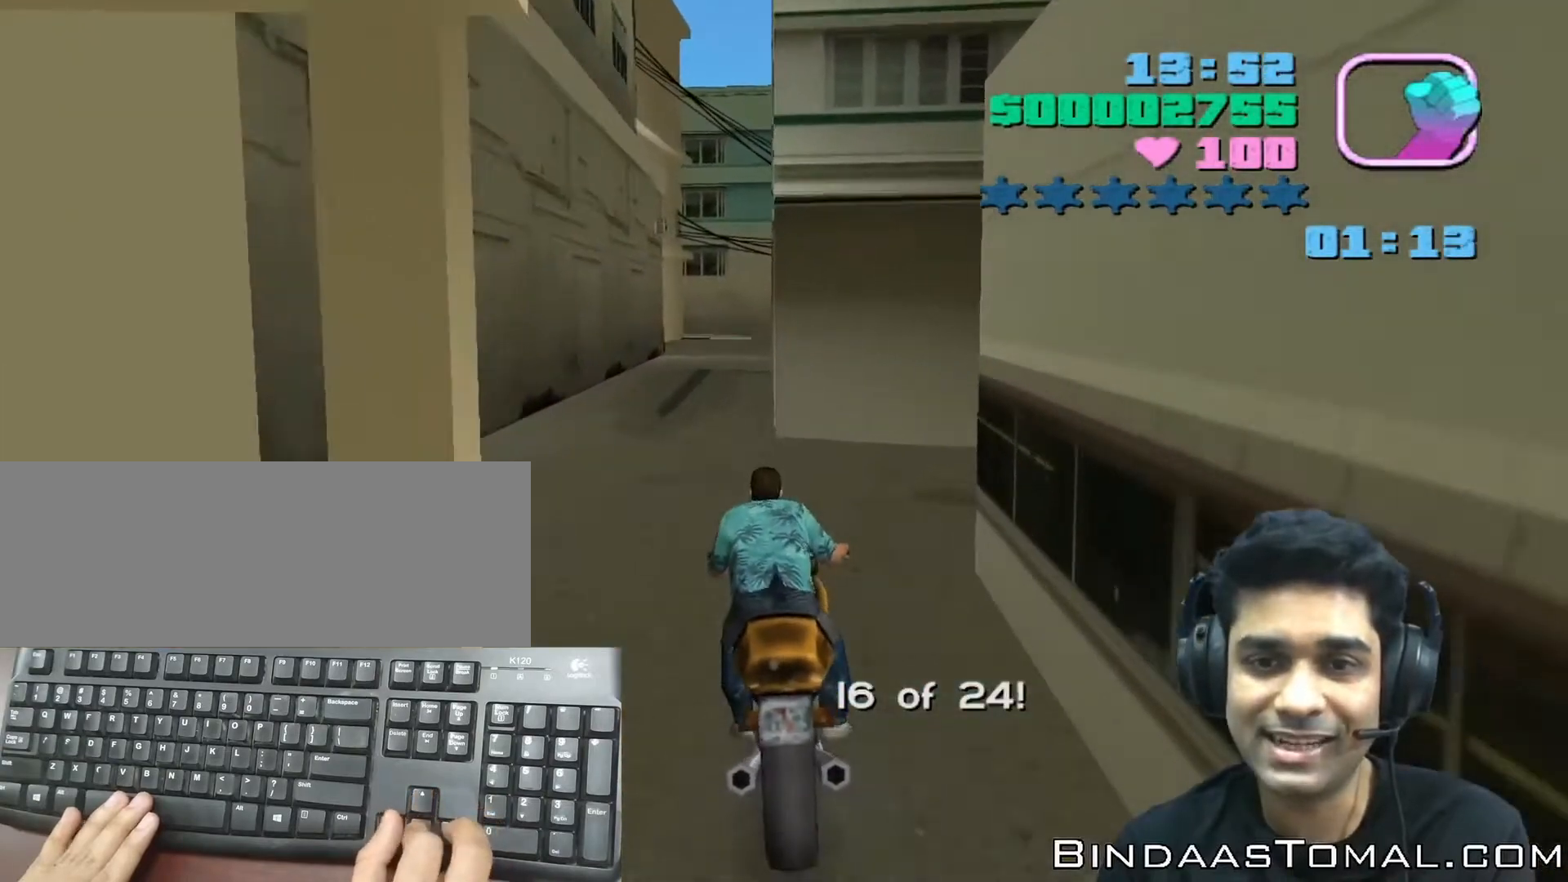
{"keys": ["right"], "events": [[67, "down", "down"], [200, "right", "down"], [300, "space", "down"], [367, "down", "up"], [400, "space", "up"]]}
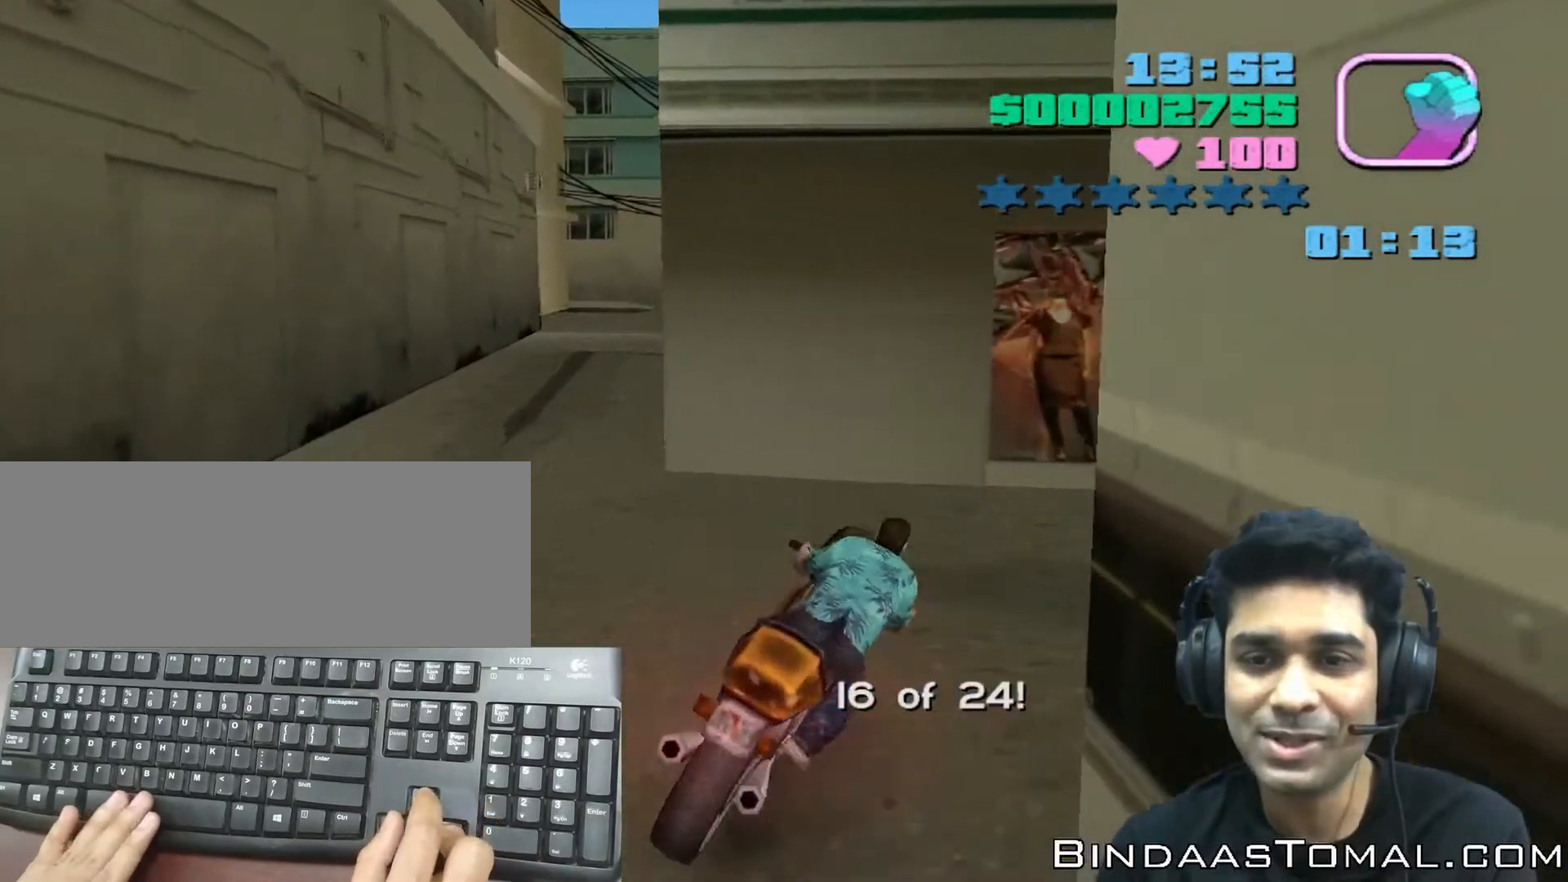
{"keys": ["up"], "events": [[267, "space", "down"], [333, "space", "up"], [467, "right", "up"], [467, "up", "down"]]}
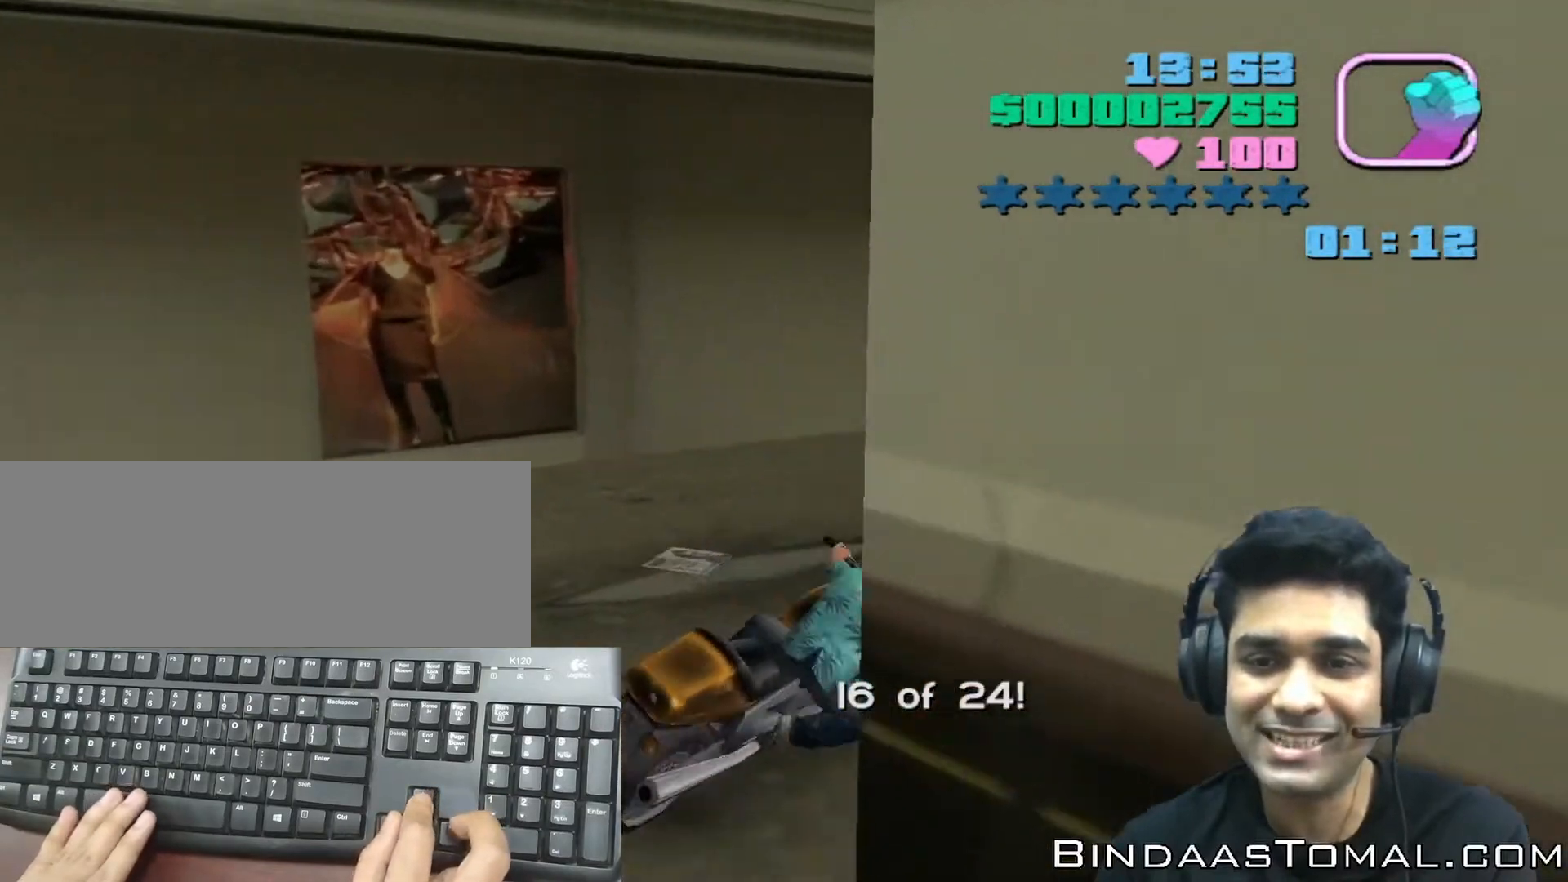
{"keys": ["right", "up"], "events": [[467, "right", "down"]]}
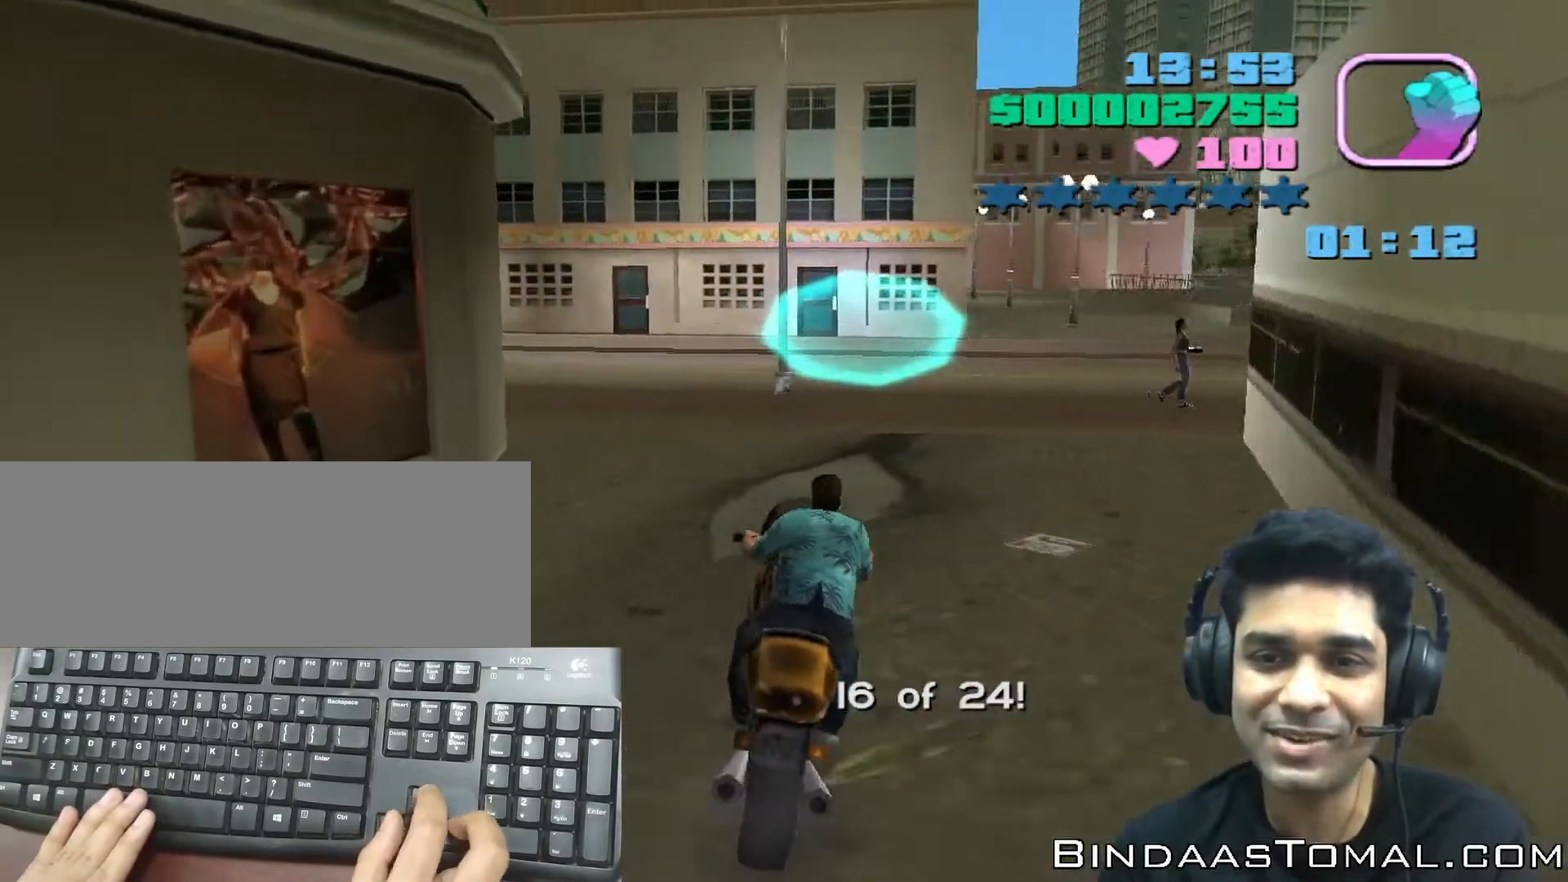
{"keys": [], "events": [[67, "right", "up"], [167, "up", "up"]]}